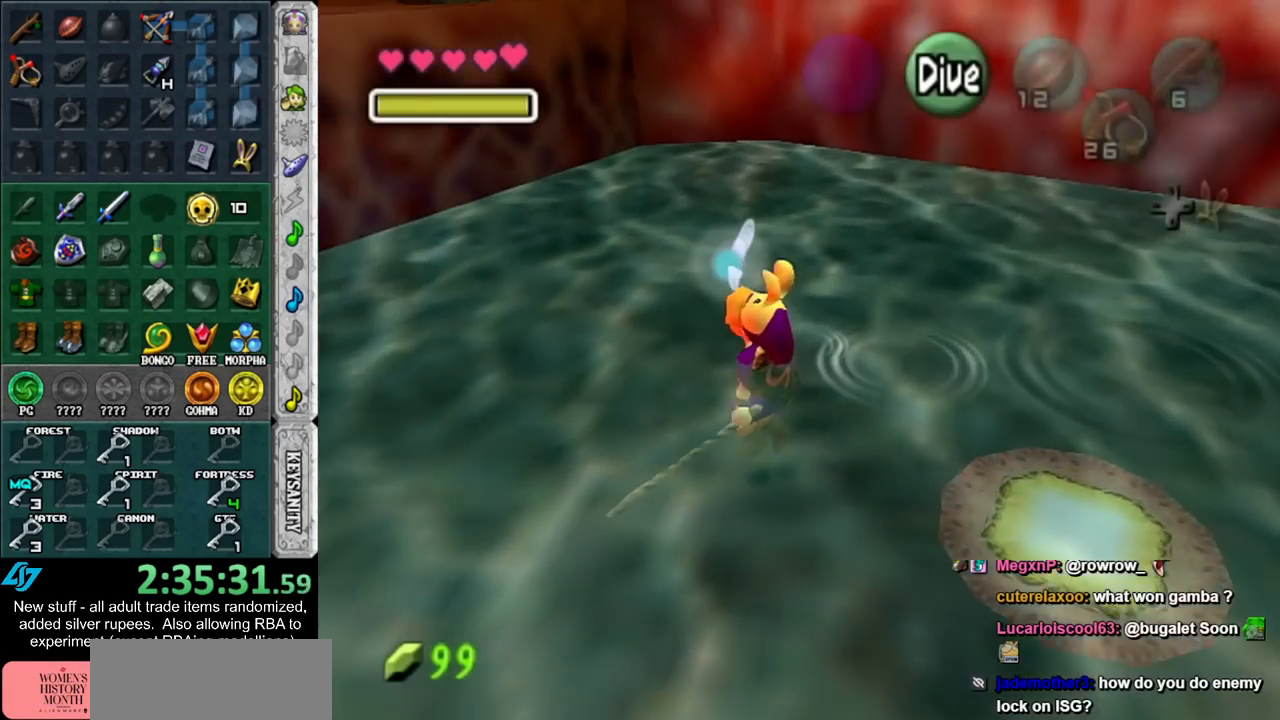
Gameplay with a controller (Nintendo layout); each line is a JSON object with the inputs held at the frame after it. "events" lists button and stick changes between this image and that frame as [ms after this image, input, new state], when the widget could be followed in between. Not read: L3 R3.
{"buttons": [], "left_stick": "up-right", "right_stick": "center", "events": [[50, "left_stick", "up"], [200, "L1", "up"], [483, "left_stick", "up-right"]]}
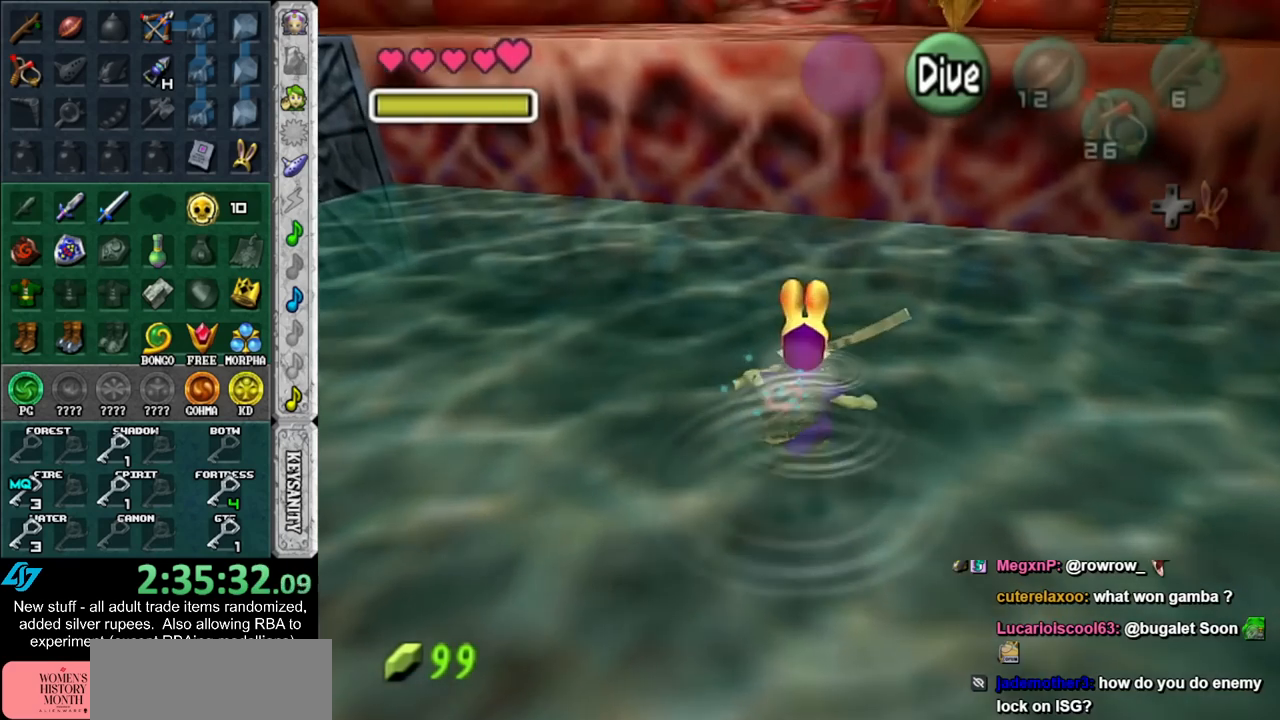
{"buttons": [], "left_stick": "up-right", "right_stick": "center", "events": []}
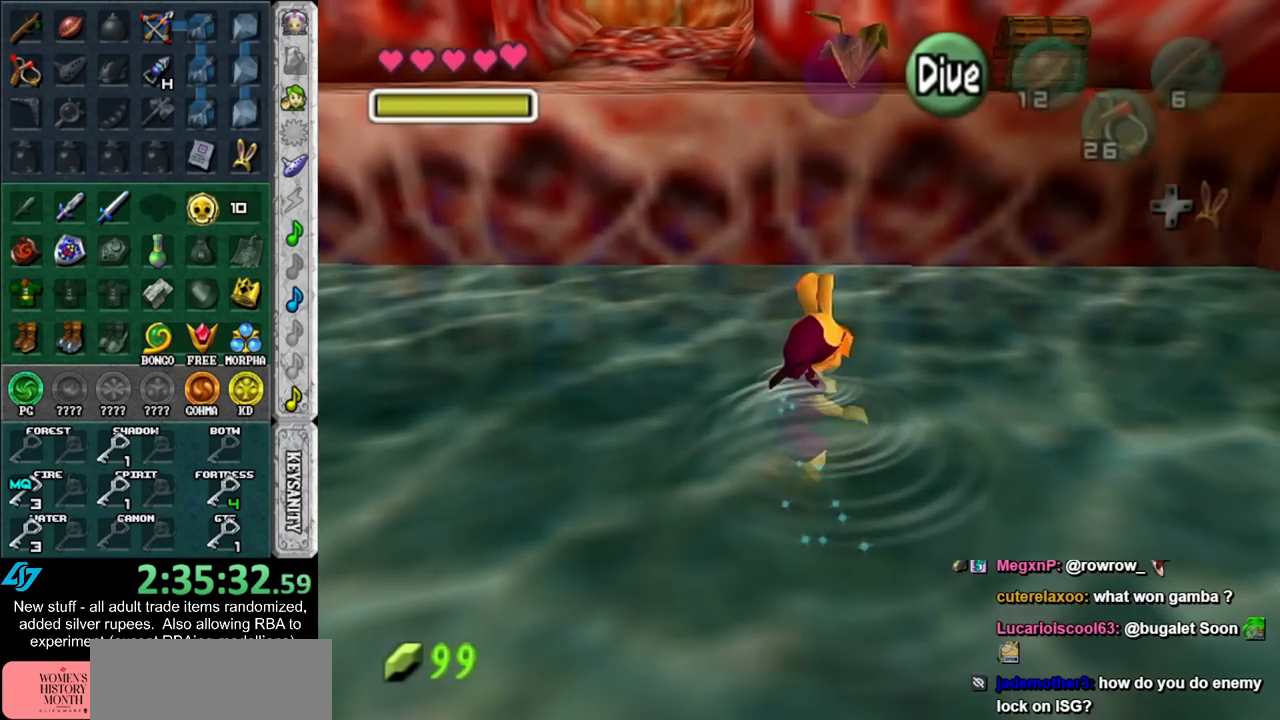
{"buttons": [], "left_stick": "up", "right_stick": "center", "events": [[17, "left_stick", "up"]]}
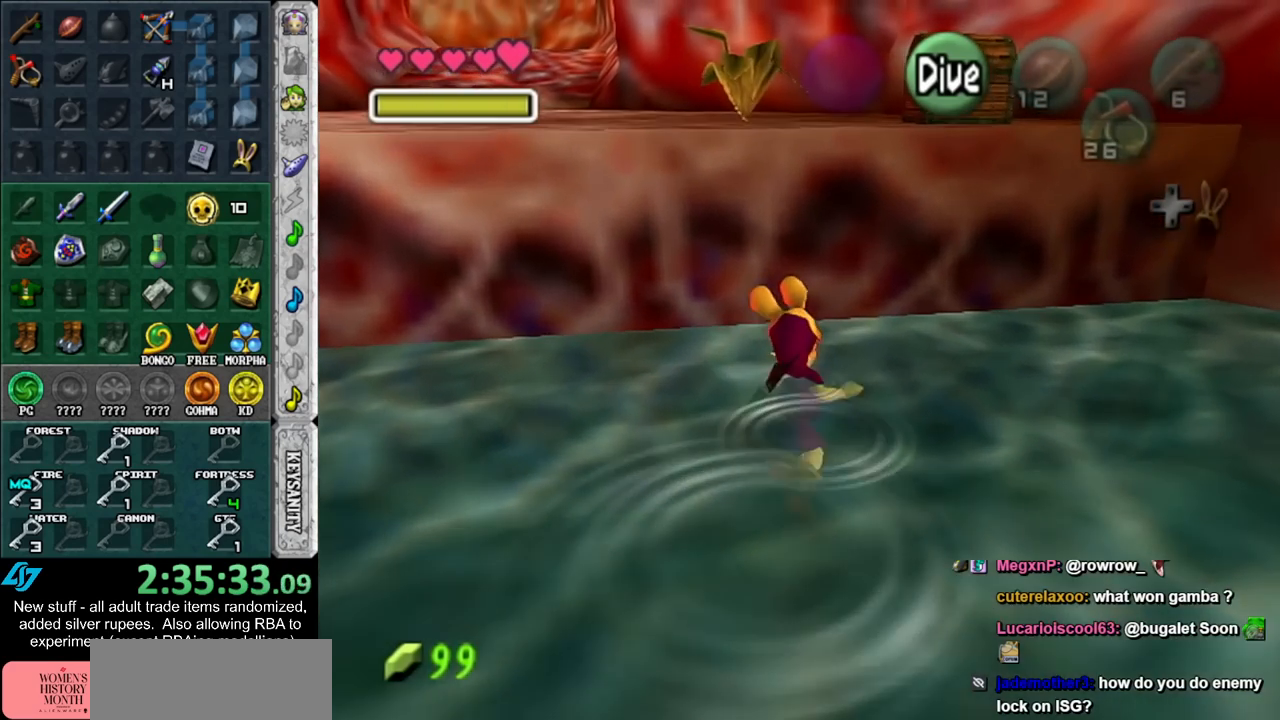
{"buttons": [], "left_stick": "up", "right_stick": "center", "events": []}
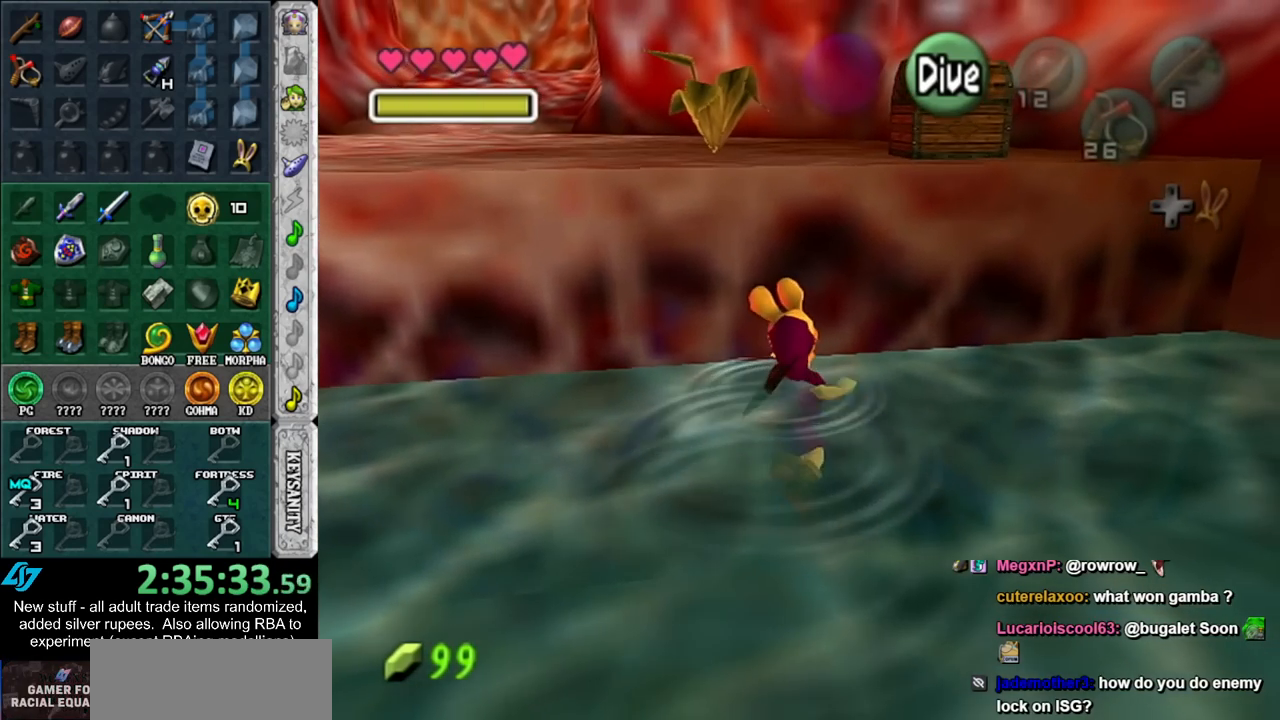
{"buttons": [], "left_stick": "up", "right_stick": "center", "events": [[117, "L1", "down"], [400, "L1", "up"]]}
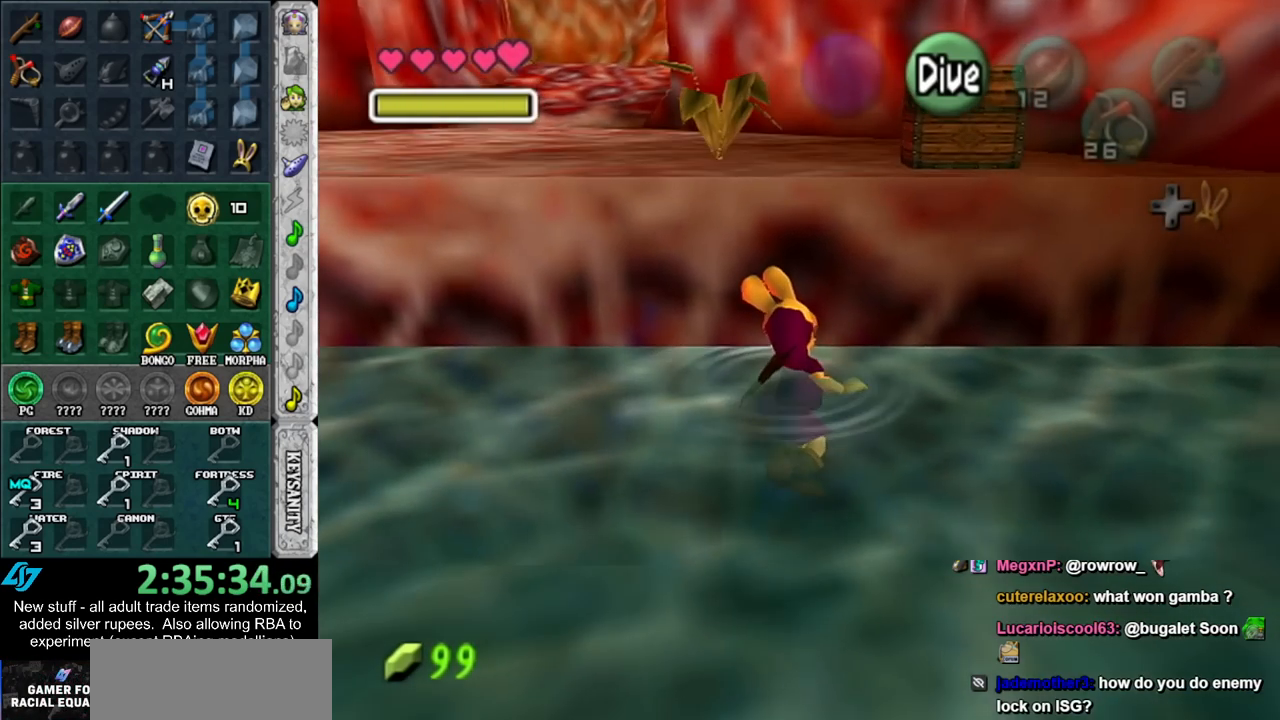
{"buttons": [], "left_stick": "up", "right_stick": "center", "events": []}
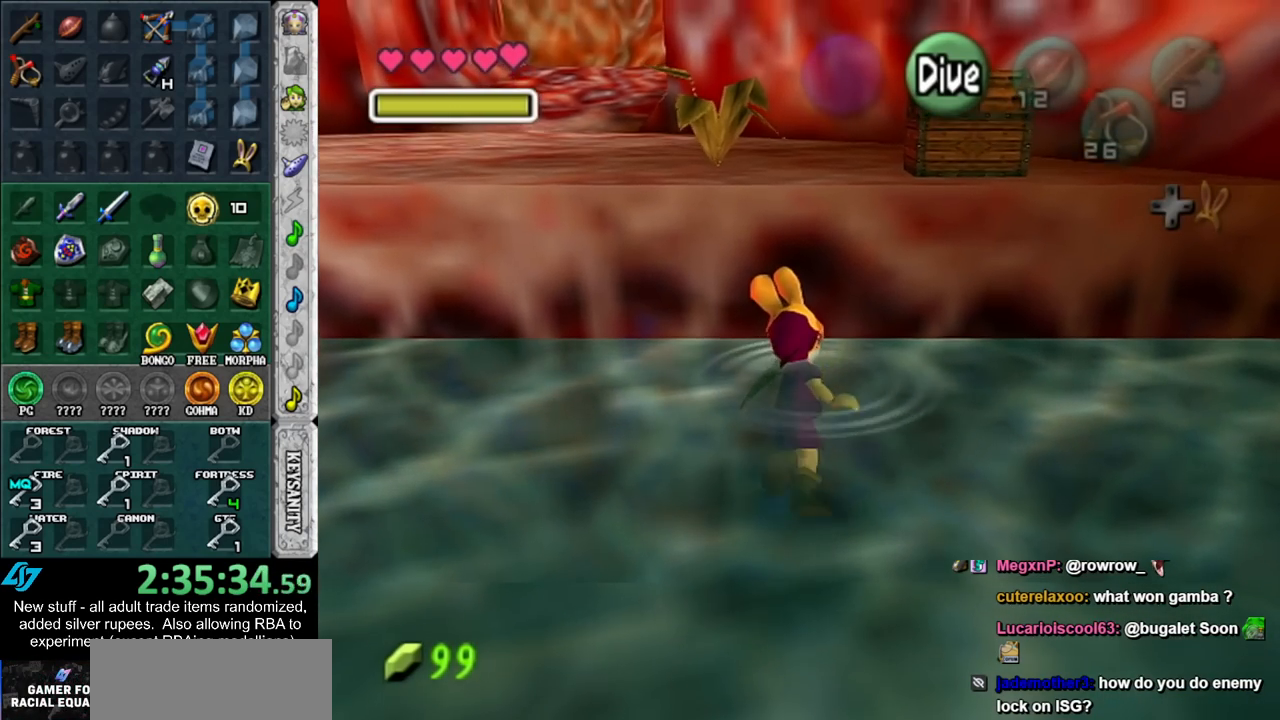
{"buttons": [], "left_stick": "up-right", "right_stick": "center", "events": [[350, "left_stick", "up-right"]]}
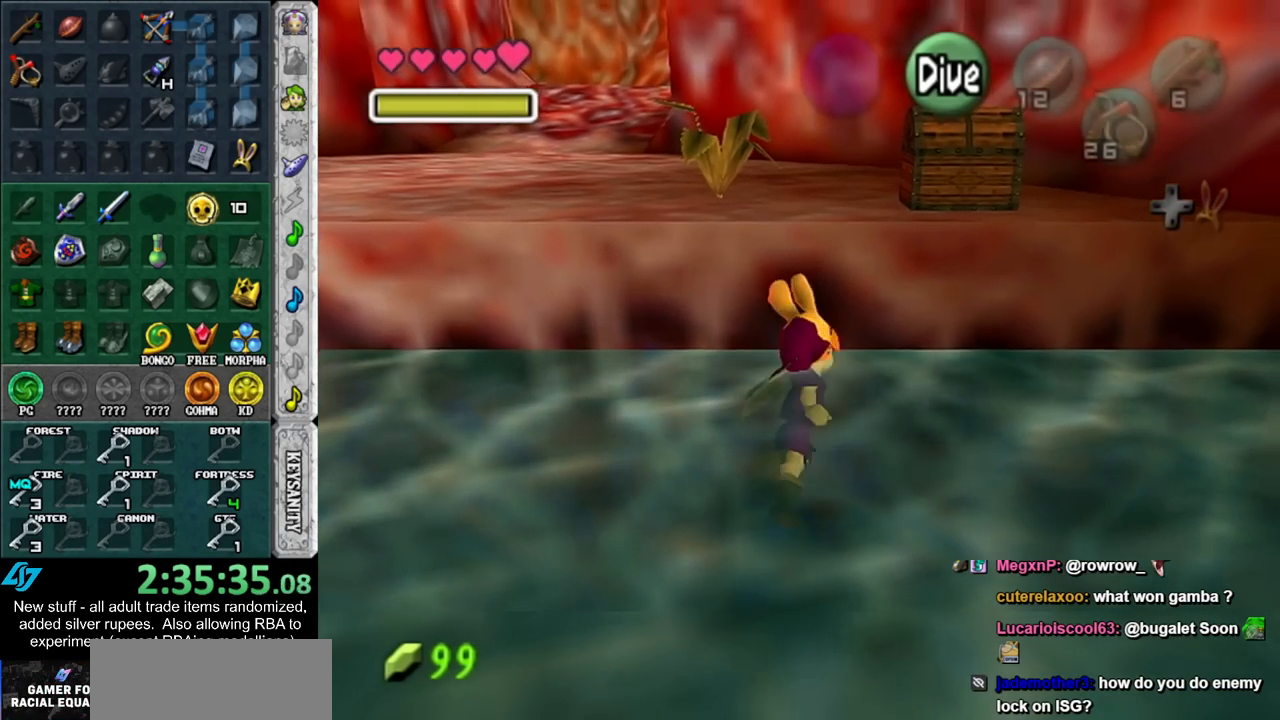
{"buttons": [], "left_stick": "up", "right_stick": "center", "events": [[50, "left_stick", "up"]]}
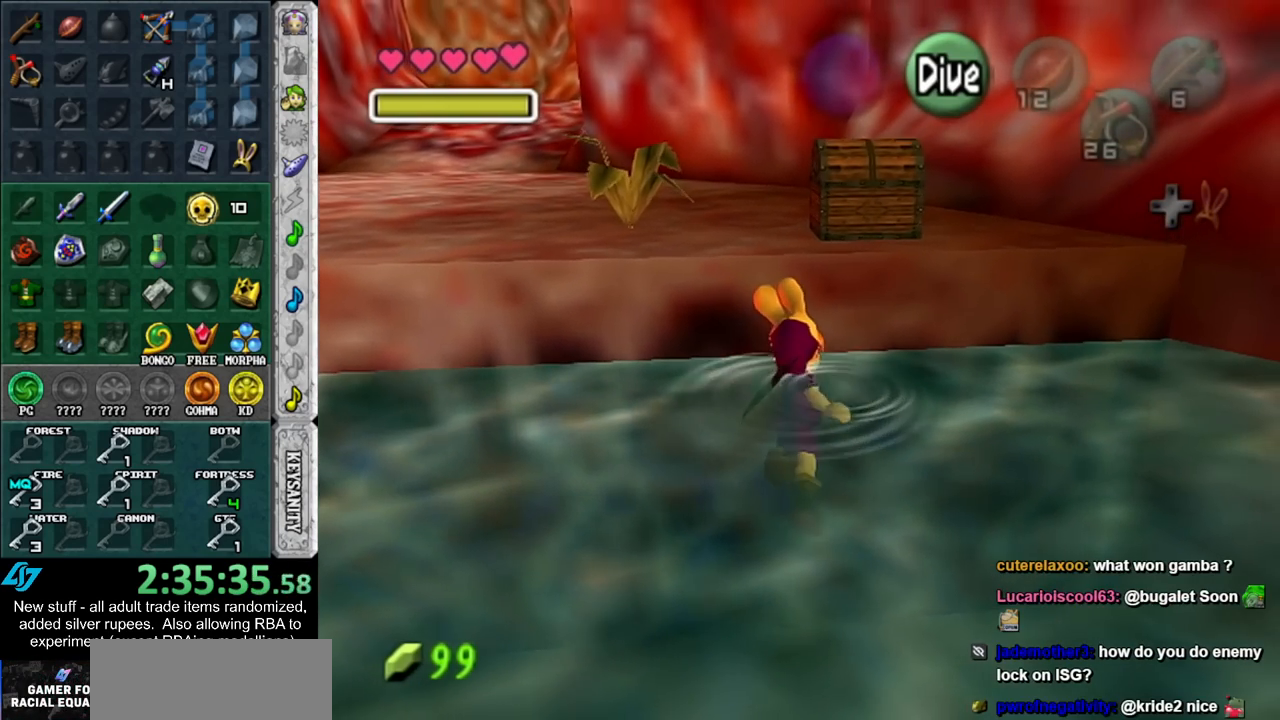
{"buttons": [], "left_stick": "up", "right_stick": "center", "events": []}
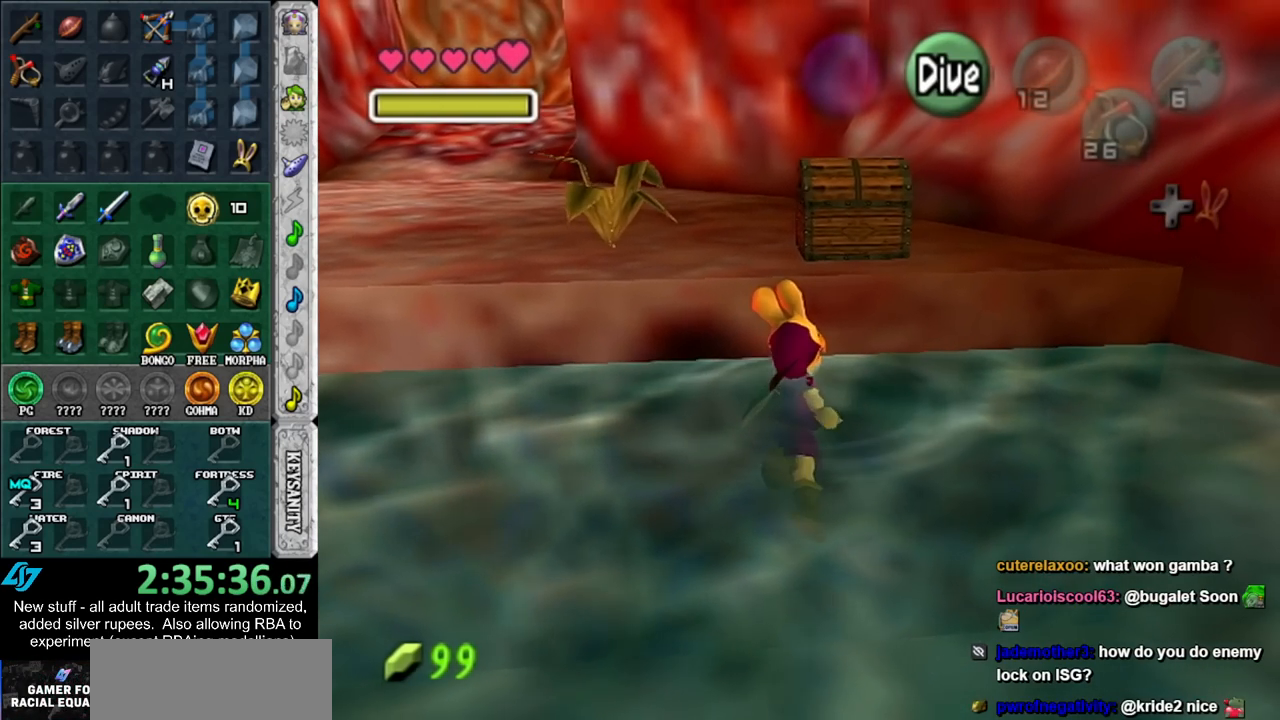
{"buttons": ["A"], "left_stick": "up", "right_stick": "center", "events": [[450, "A", "down"]]}
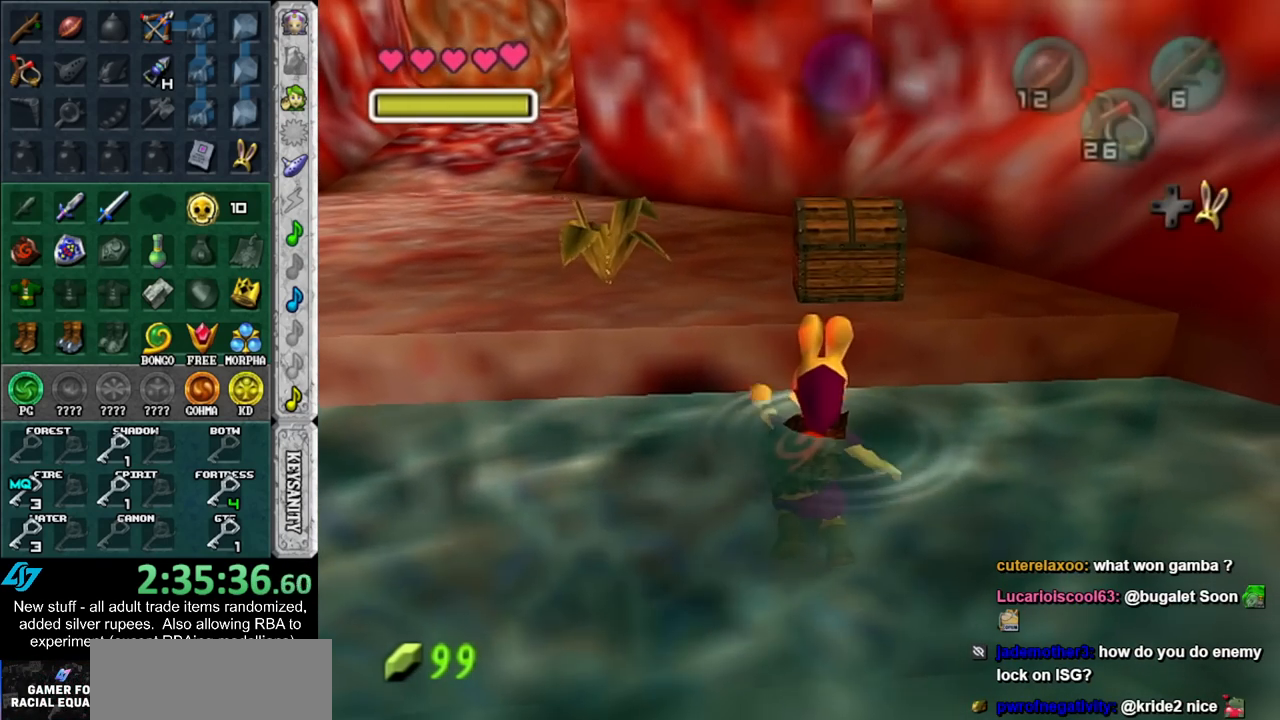
{"buttons": [], "left_stick": "up", "right_stick": "center", "events": [[83, "A", "up"]]}
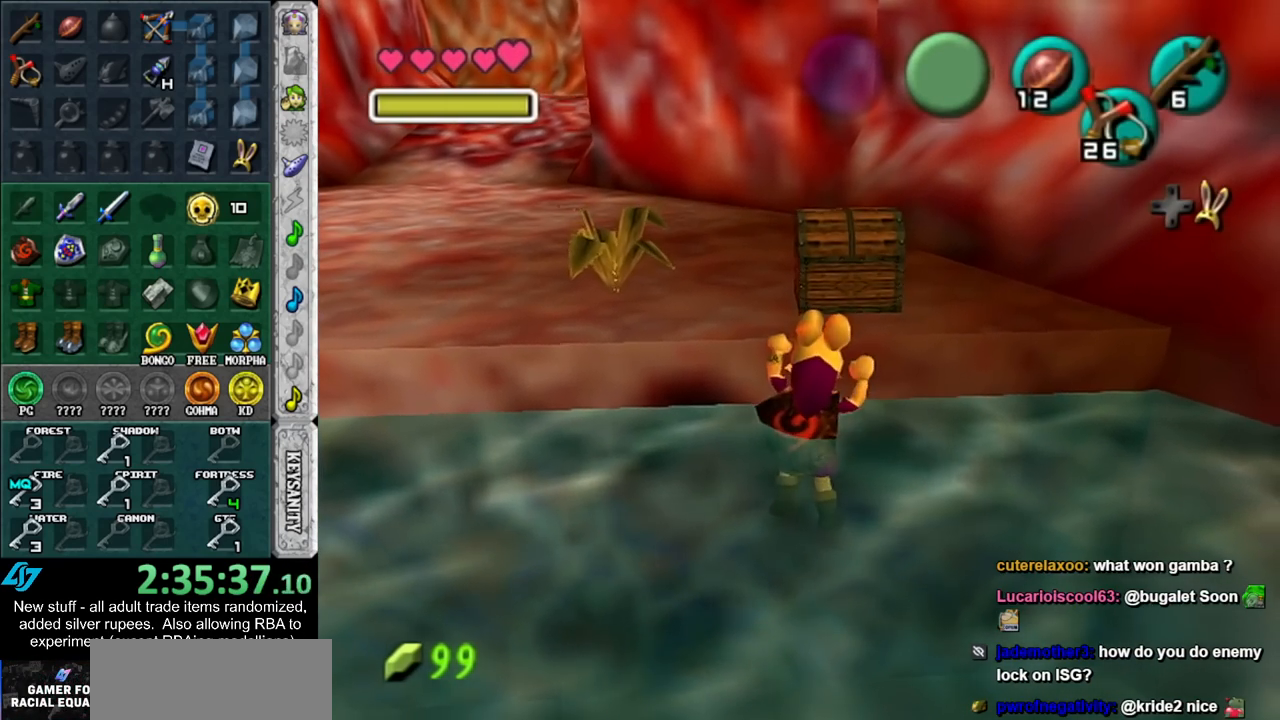
{"buttons": [], "left_stick": "up", "right_stick": "center", "events": []}
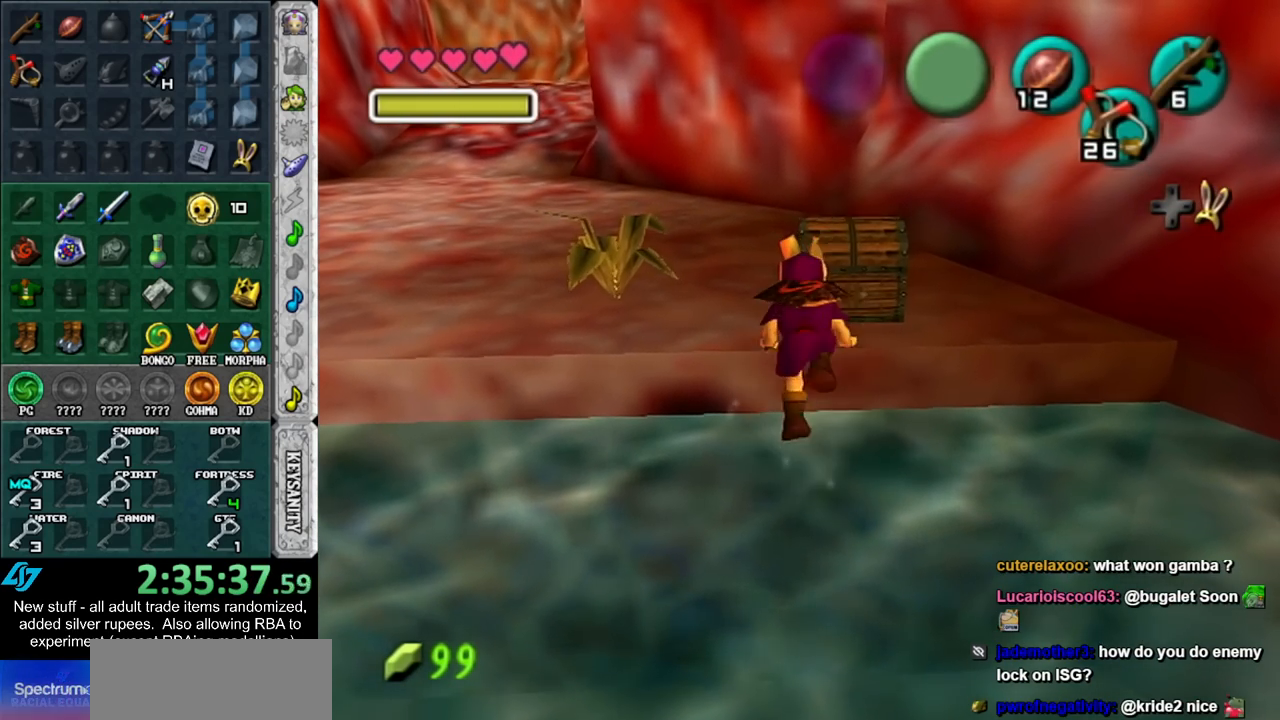
{"buttons": [], "left_stick": "up", "right_stick": "center", "events": []}
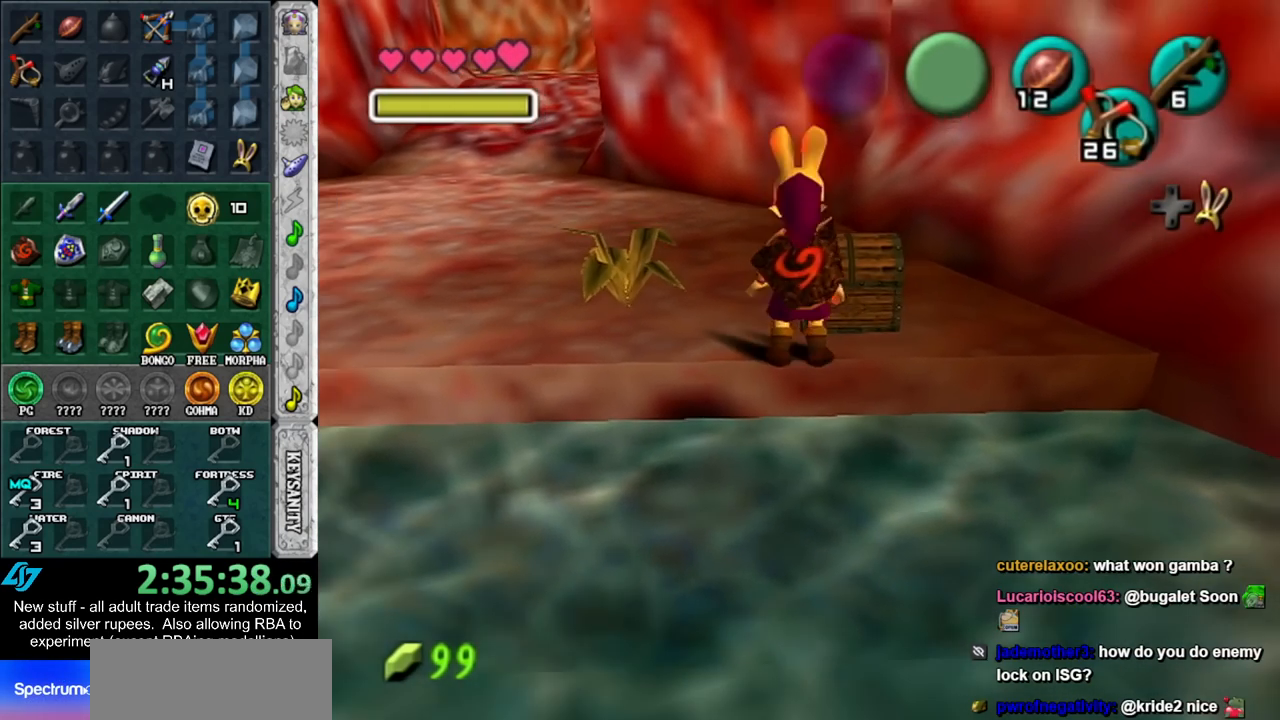
{"buttons": [], "left_stick": "down-right", "right_stick": "center", "events": [[183, "left_stick", "up-right"], [333, "R1", "down"], [383, "left_stick", "down-right"], [450, "R1", "up"]]}
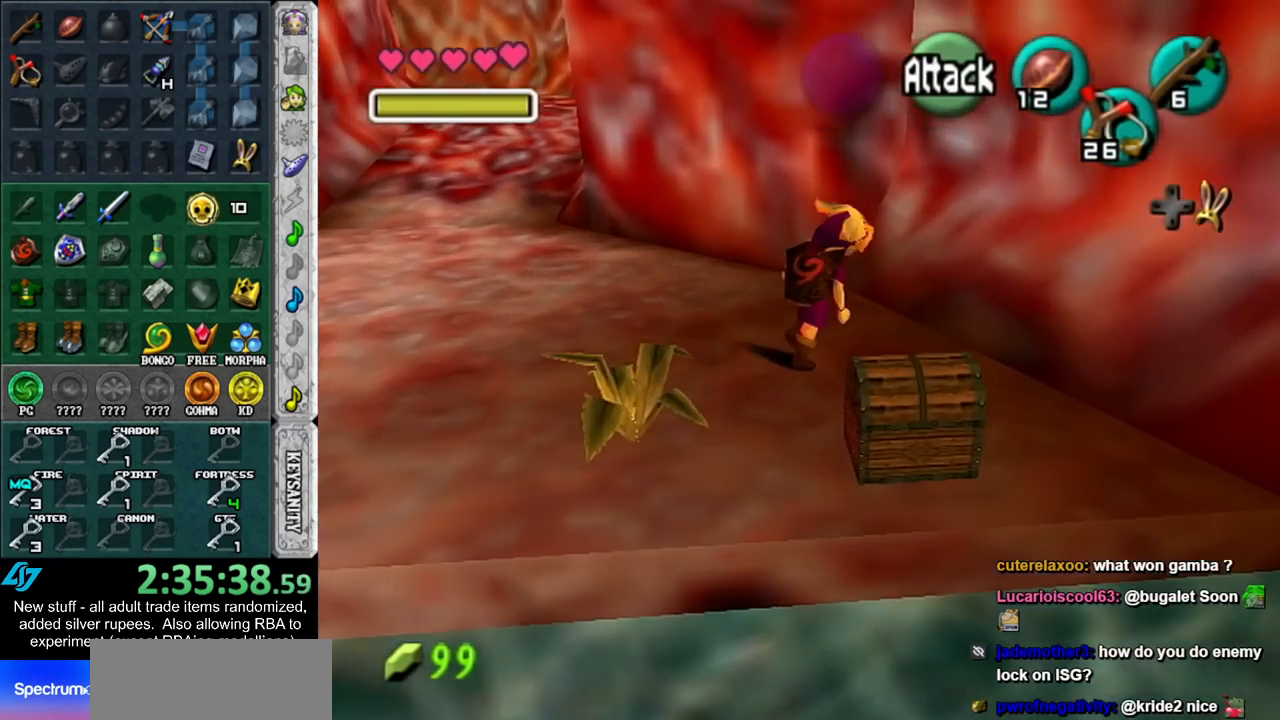
{"buttons": [], "left_stick": "center", "right_stick": "center", "events": [[50, "A", "down"], [117, "A", "up"], [183, "left_stick", "center"], [233, "A", "down"], [267, "A", "up"], [367, "A", "down"], [433, "A", "up"]]}
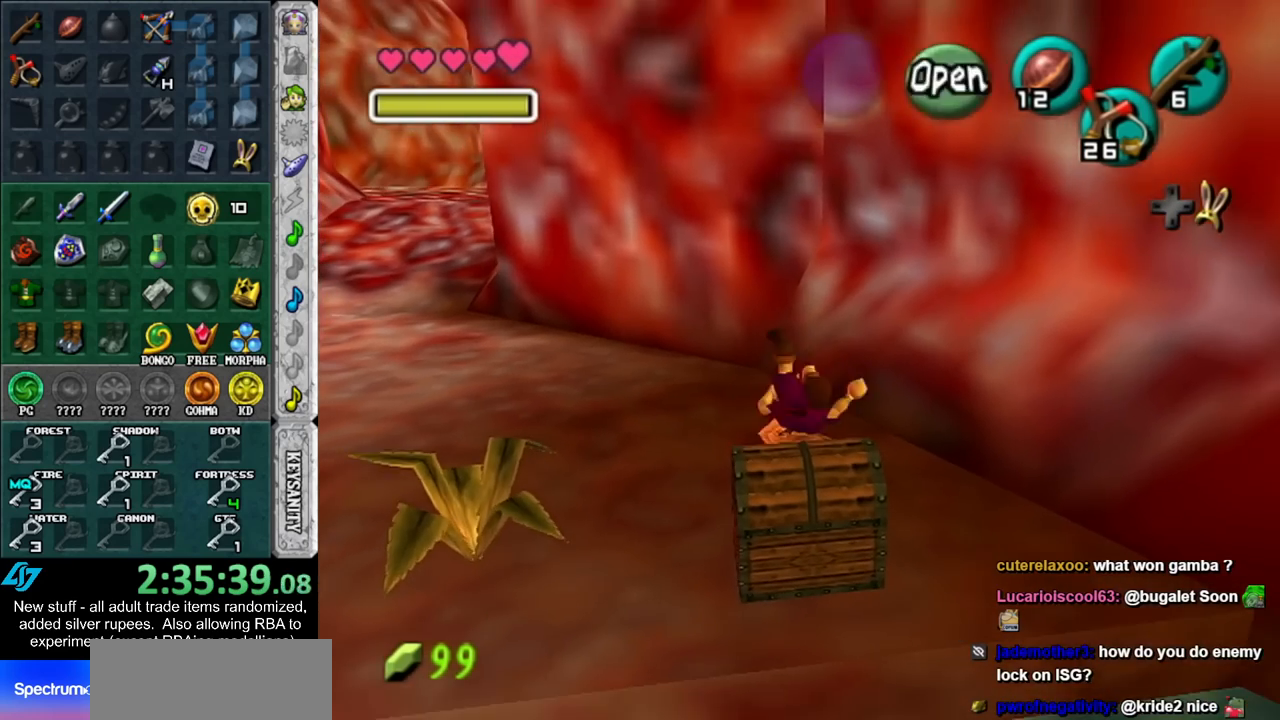
{"buttons": [], "left_stick": "center", "right_stick": "center", "events": [[17, "A", "down"], [117, "A", "up"], [167, "A", "down"], [267, "A", "up"]]}
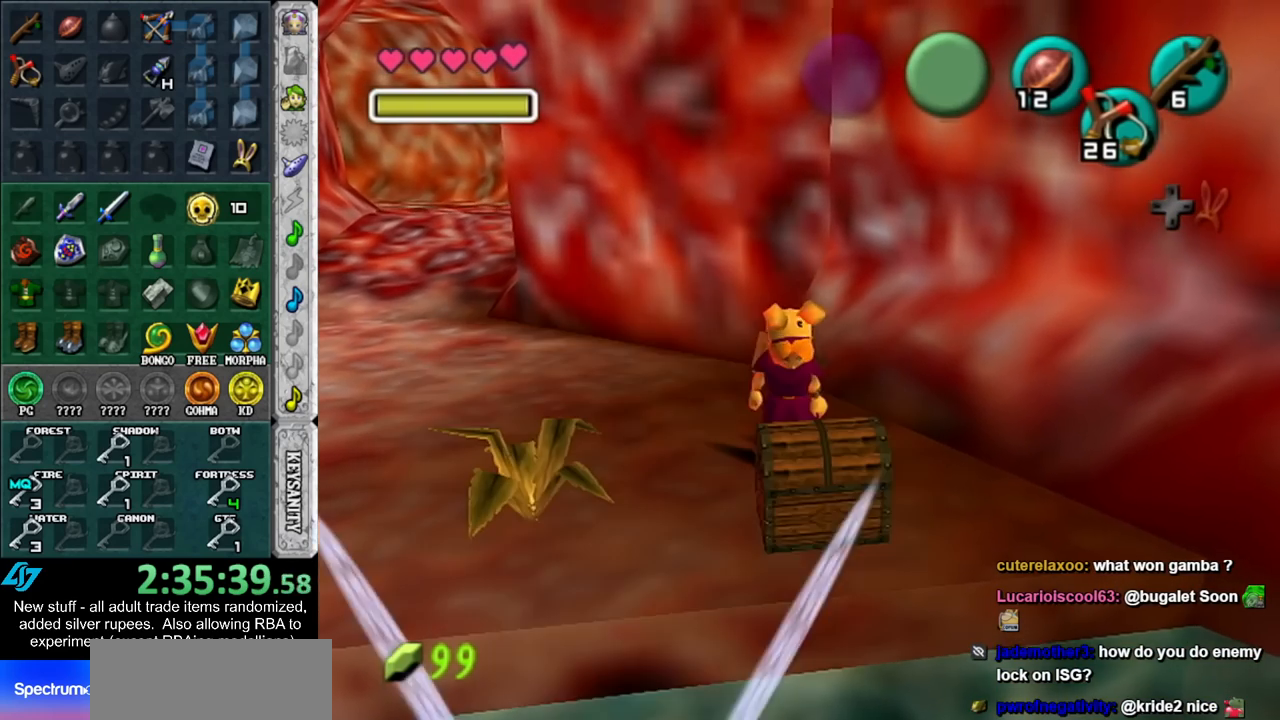
{"buttons": [], "left_stick": "up", "right_stick": "center", "events": [[150, "left_stick", "up"]]}
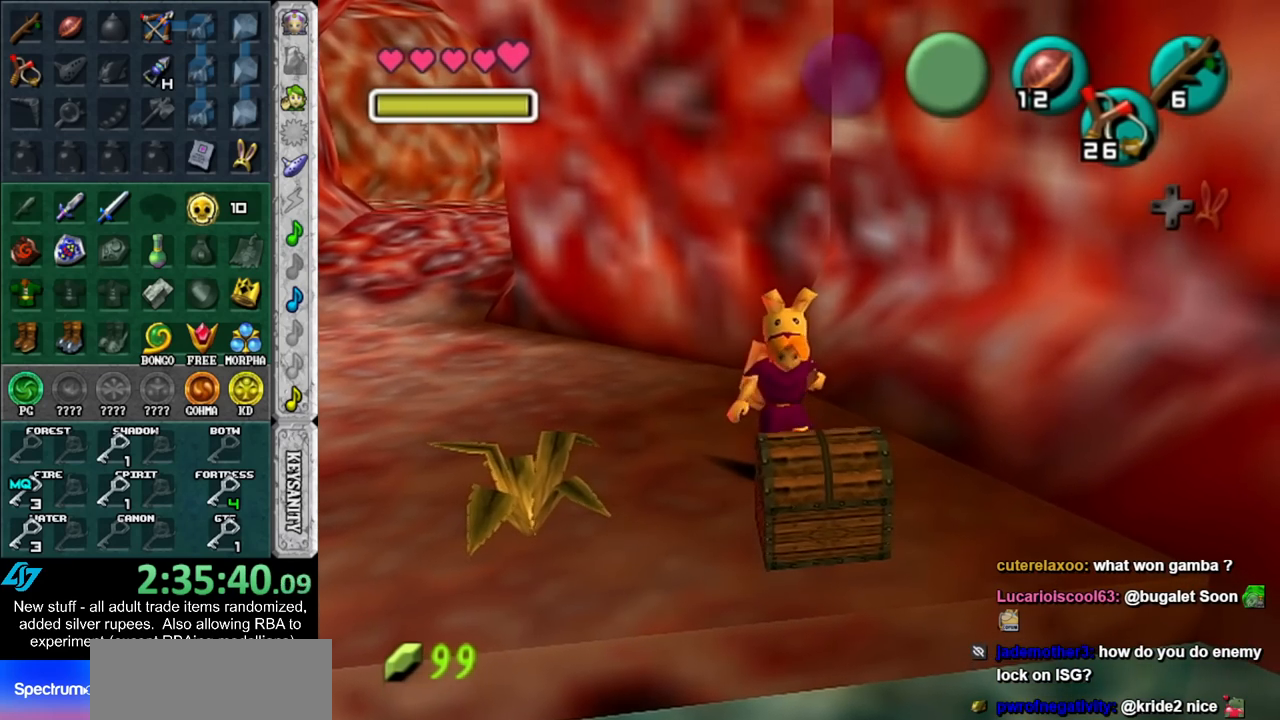
{"buttons": [], "left_stick": "up", "right_stick": "center", "events": []}
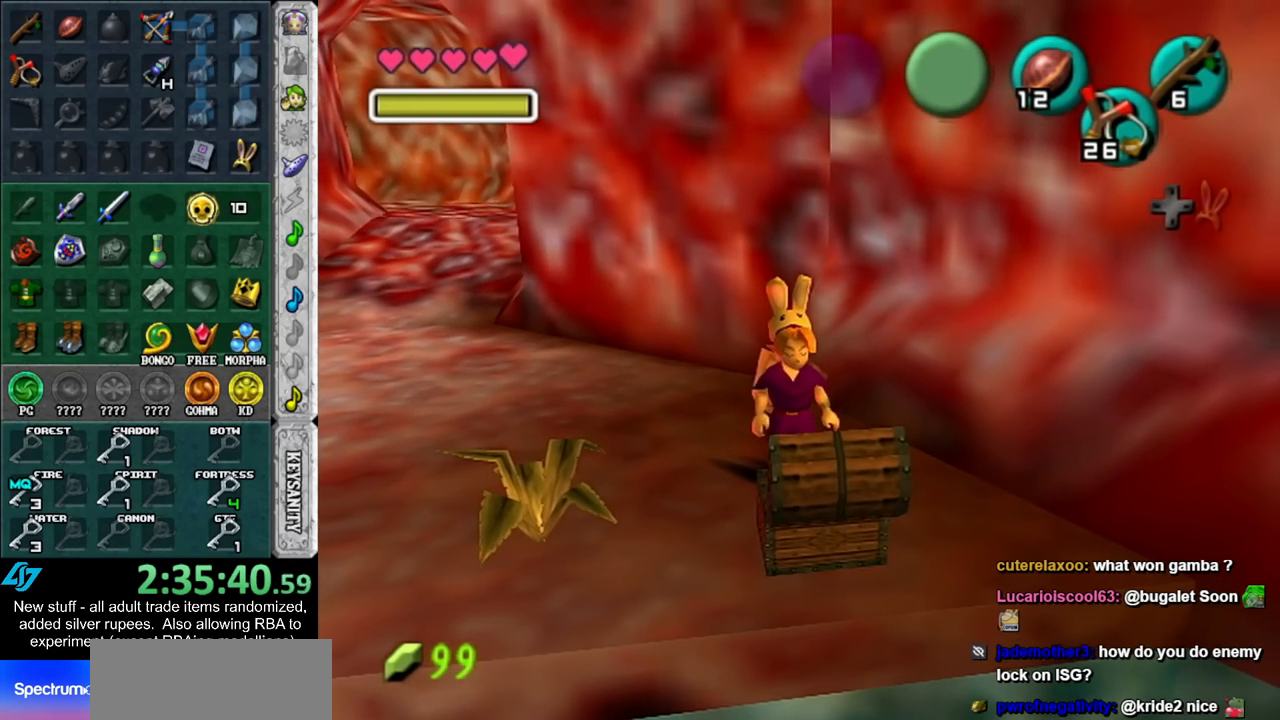
{"buttons": ["A", "B"], "left_stick": "up", "right_stick": "center", "events": [[83, "A", "down"], [83, "B", "down"], [150, "A", "up"], [150, "B", "up"], [267, "A", "down"], [267, "B", "down"], [333, "A", "up"], [333, "B", "up"], [433, "A", "down"], [433, "B", "down"]]}
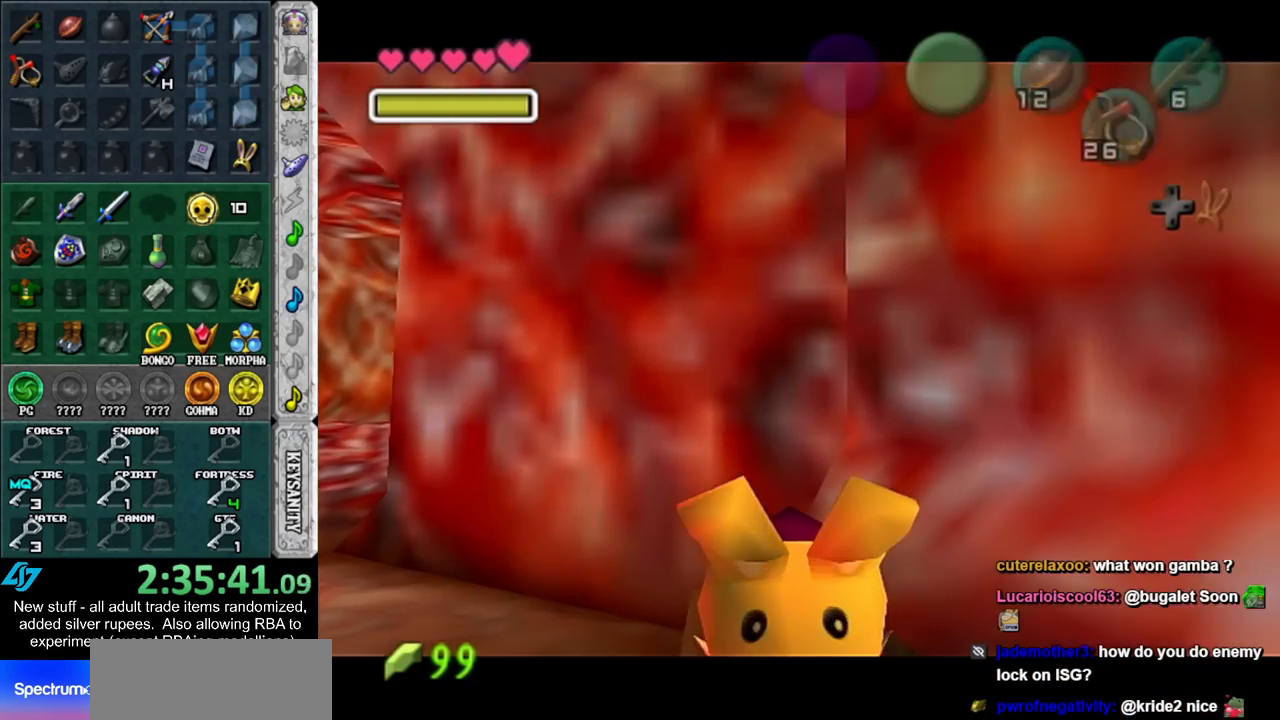
{"buttons": ["A", "B"], "left_stick": "up", "right_stick": "center", "events": [[17, "A", "up"], [17, "B", "up"], [450, "A", "down"], [450, "B", "down"]]}
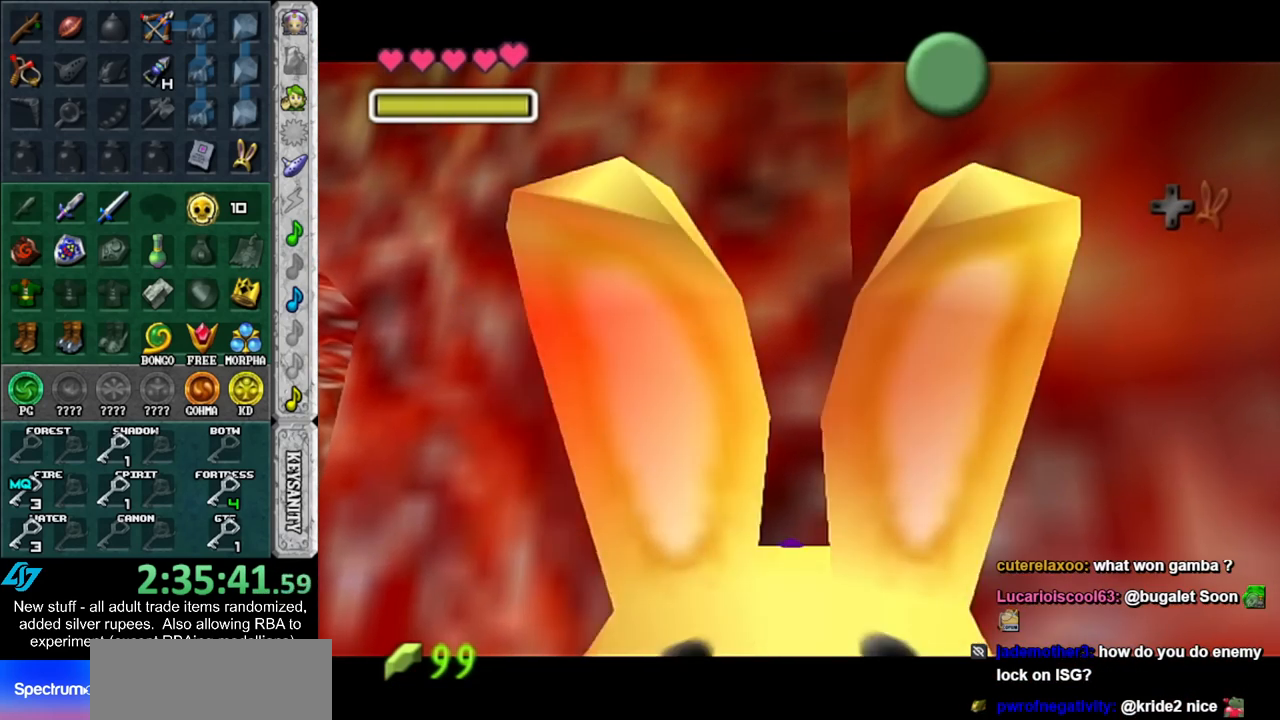
{"buttons": ["A", "B"], "left_stick": "up-left", "right_stick": "center", "events": [[17, "A", "up"], [17, "B", "up"], [117, "A", "down"], [117, "B", "down"], [200, "A", "up"], [200, "B", "up"], [300, "A", "down"], [300, "B", "down"], [333, "left_stick", "up-left"], [367, "A", "up"], [367, "B", "up"], [450, "A", "down"], [450, "B", "down"]]}
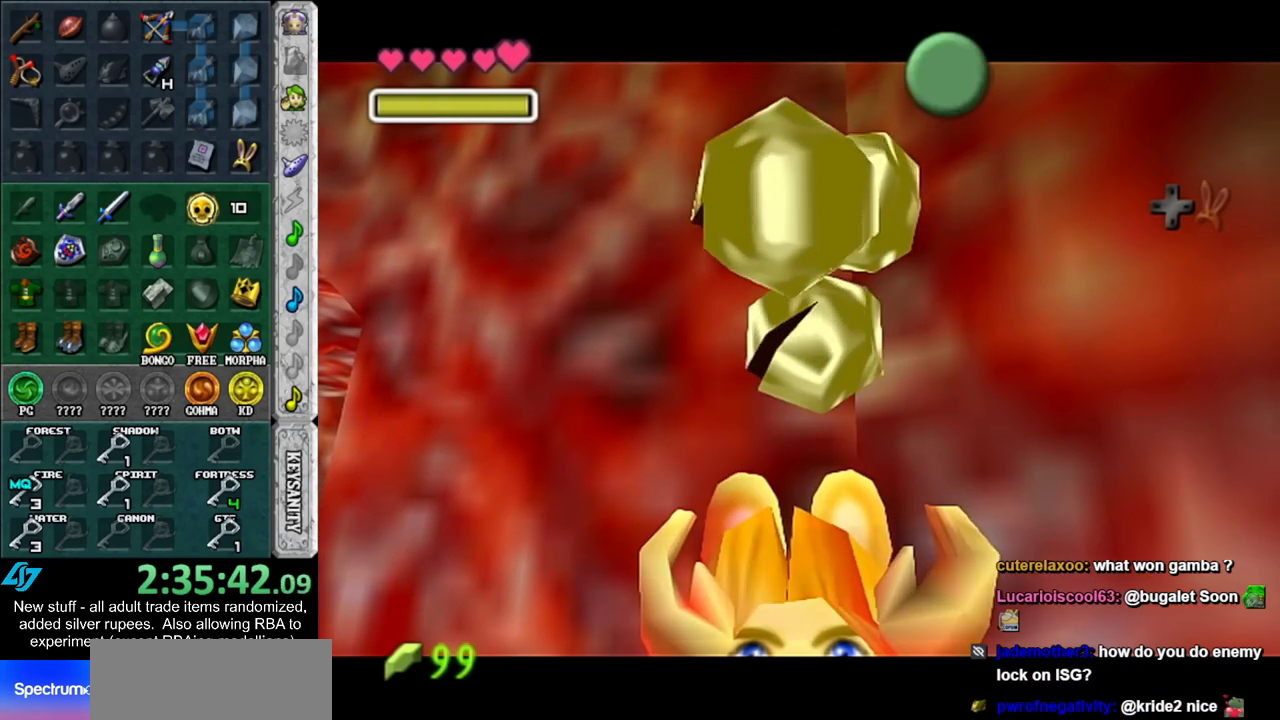
{"buttons": ["A"], "left_stick": "up-left", "right_stick": "center", "events": [[50, "A", "up"], [50, "B", "up"], [433, "A", "down"]]}
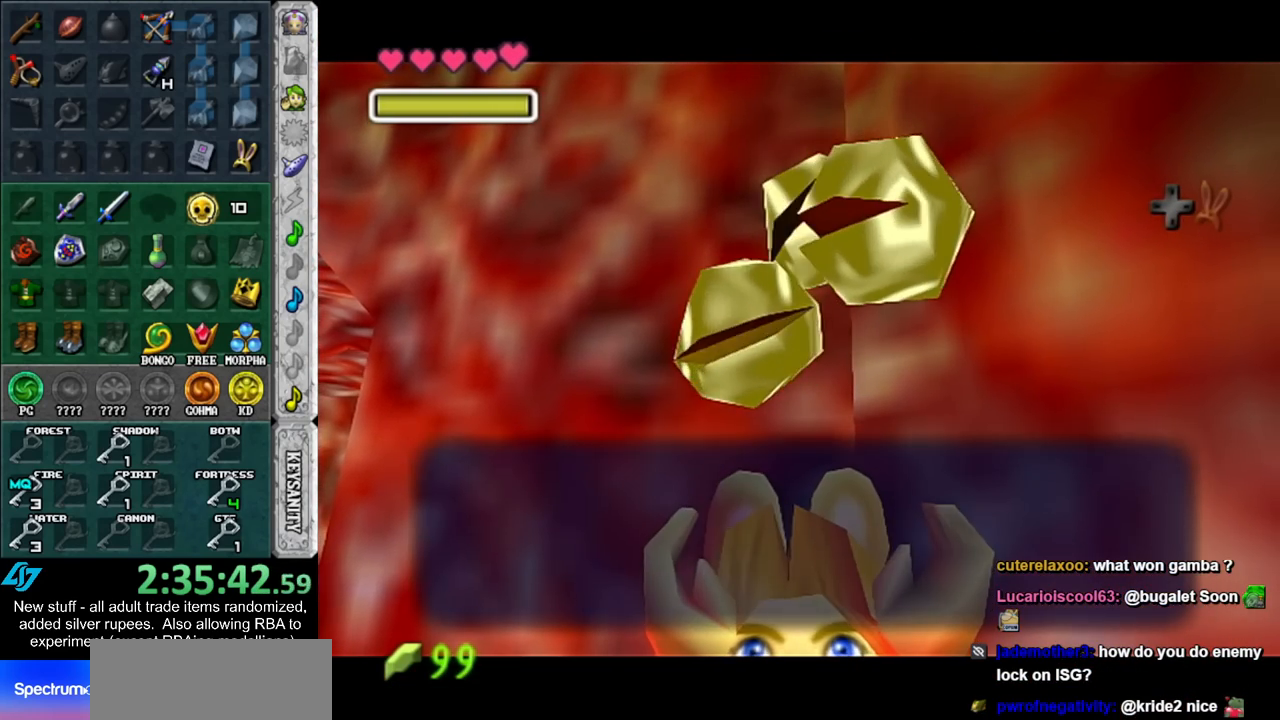
{"buttons": ["X"], "left_stick": "up-left", "right_stick": "center", "events": [[50, "A", "up"], [450, "X", "down"]]}
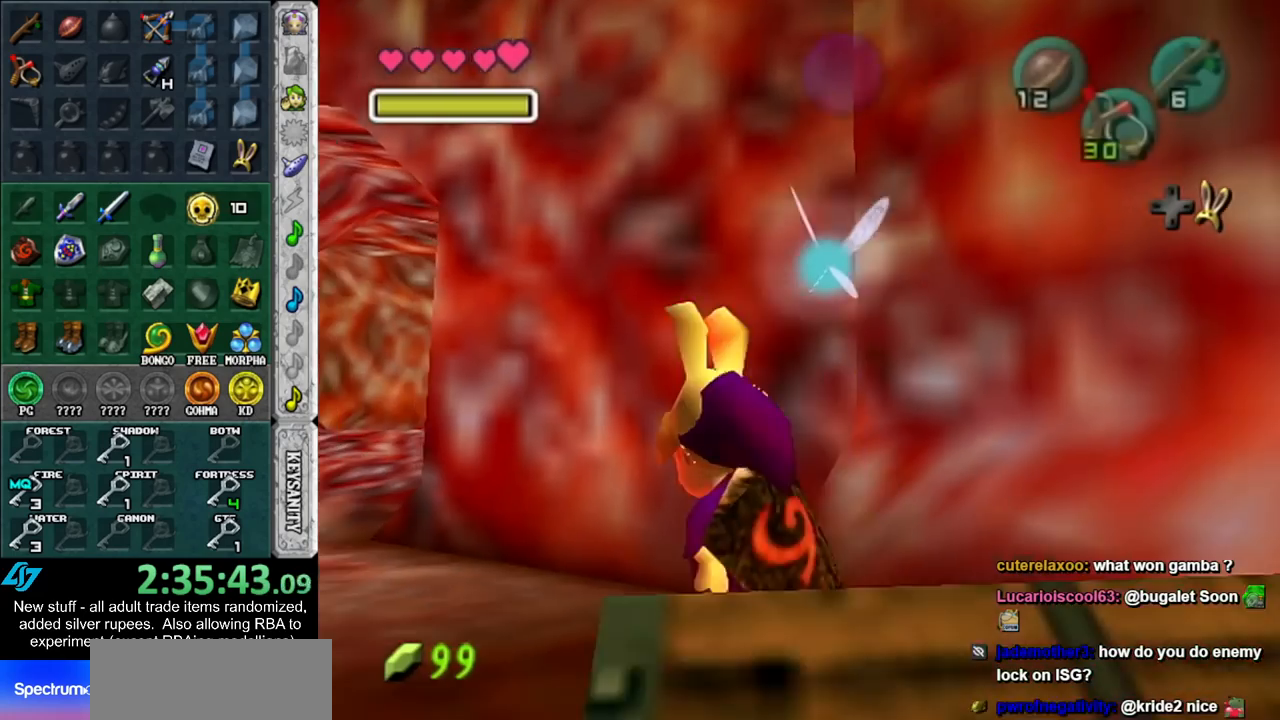
{"buttons": [], "left_stick": "up", "right_stick": "center", "events": [[83, "X", "up"], [450, "left_stick", "up"]]}
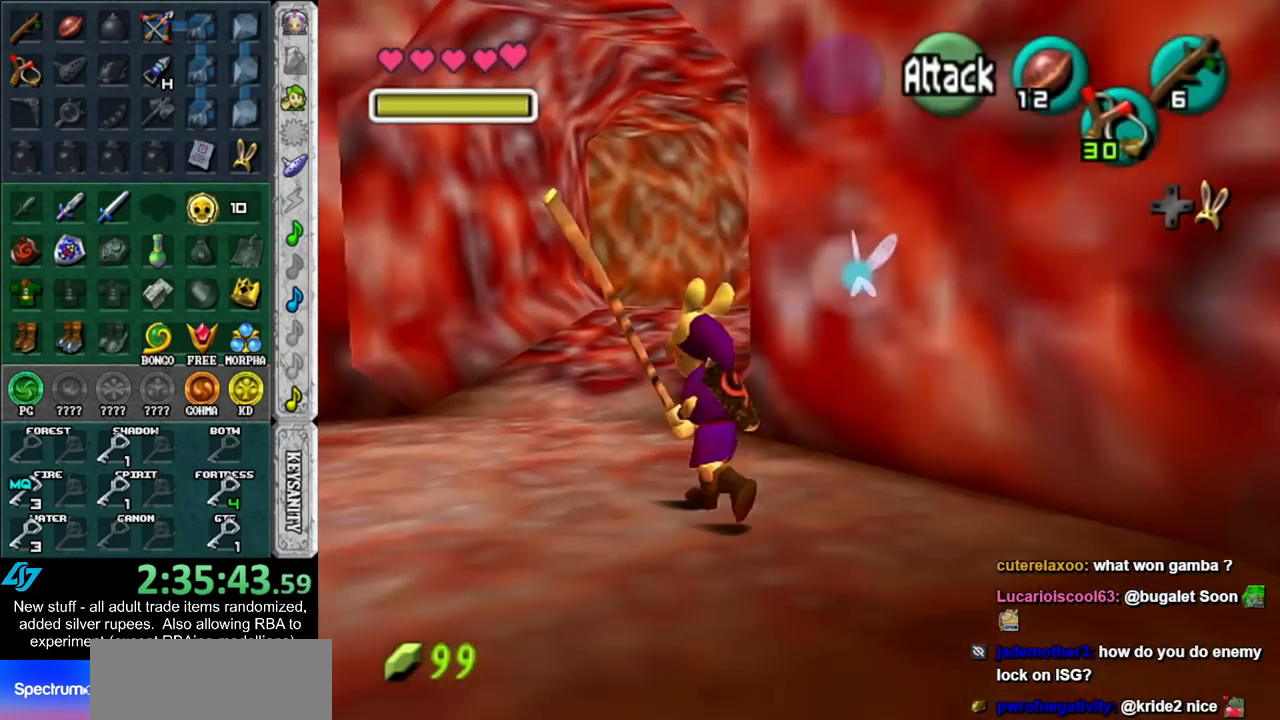
{"buttons": [], "left_stick": "up", "right_stick": "center", "events": [[83, "L1", "down"], [200, "A", "down"], [367, "A", "up"], [383, "L1", "up"]]}
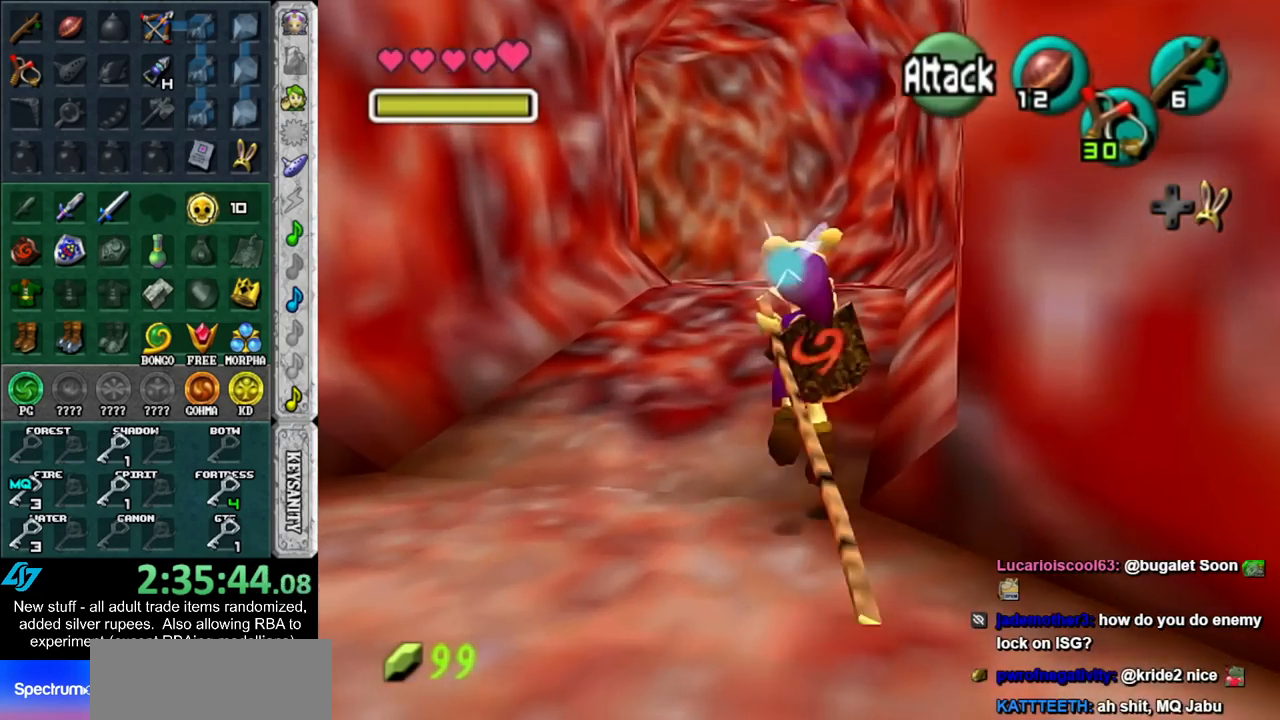
{"buttons": [], "left_stick": "up", "right_stick": "center", "events": []}
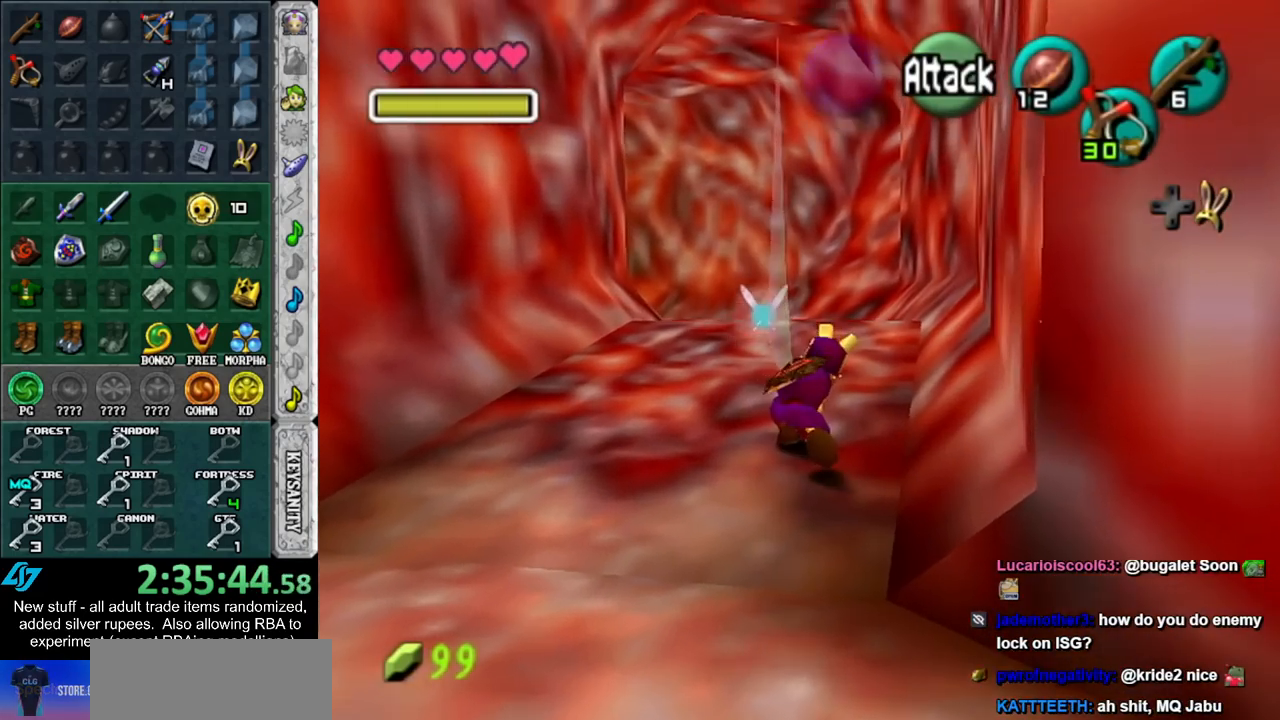
{"buttons": [], "left_stick": "up", "right_stick": "center", "events": []}
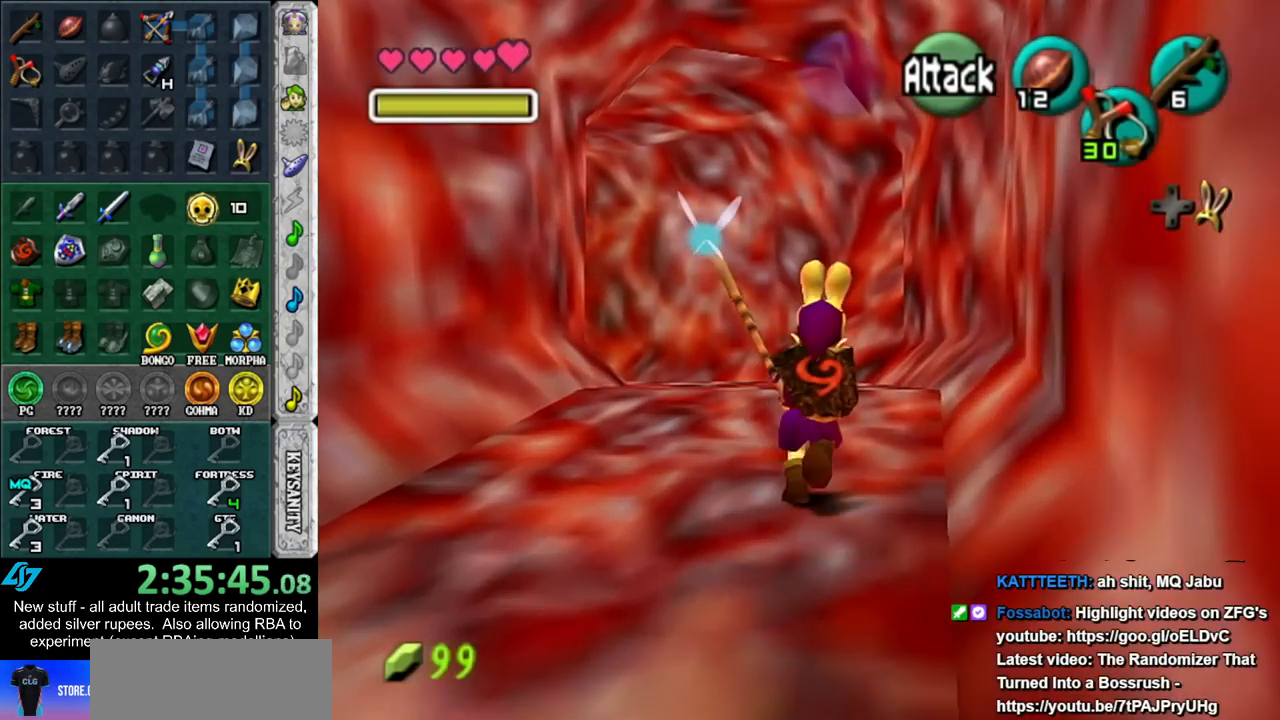
{"buttons": [], "left_stick": "center", "right_stick": "center", "events": [[450, "left_stick", "center"]]}
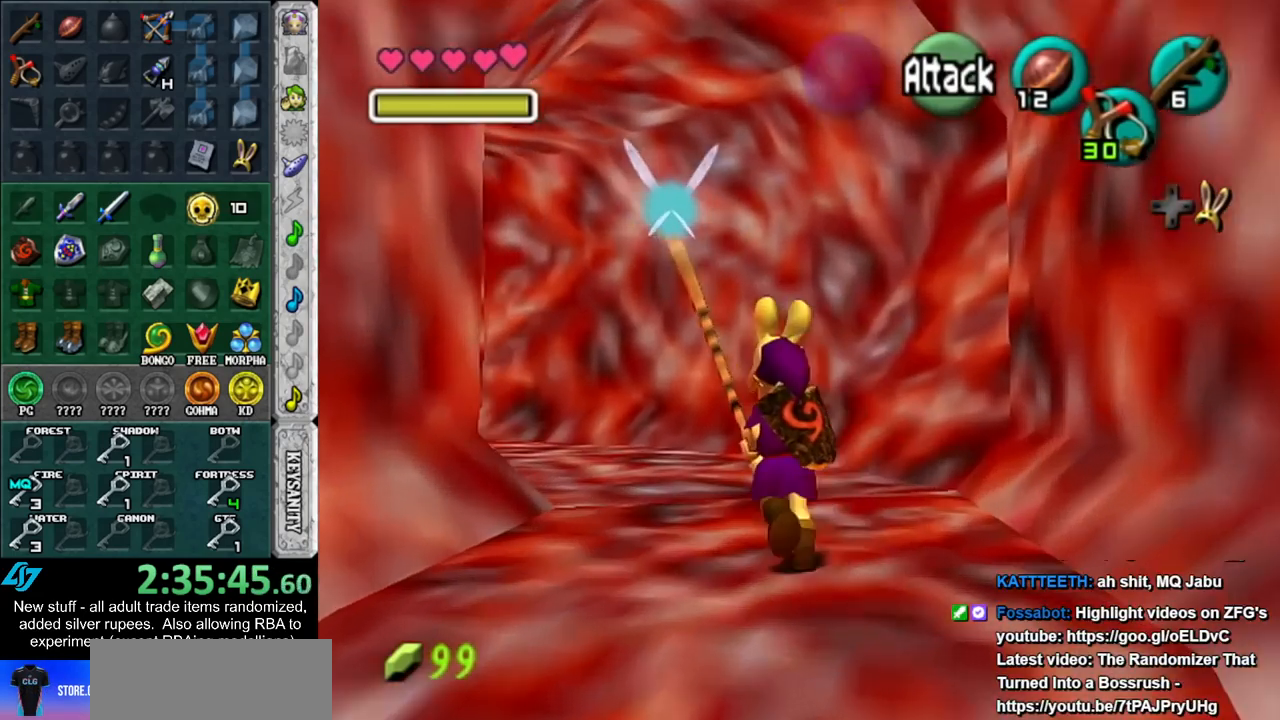
{"buttons": [], "left_stick": "up-left", "right_stick": "center", "events": [[50, "R1", "down"], [333, "R1", "up"], [417, "left_stick", "up"], [483, "left_stick", "up-left"]]}
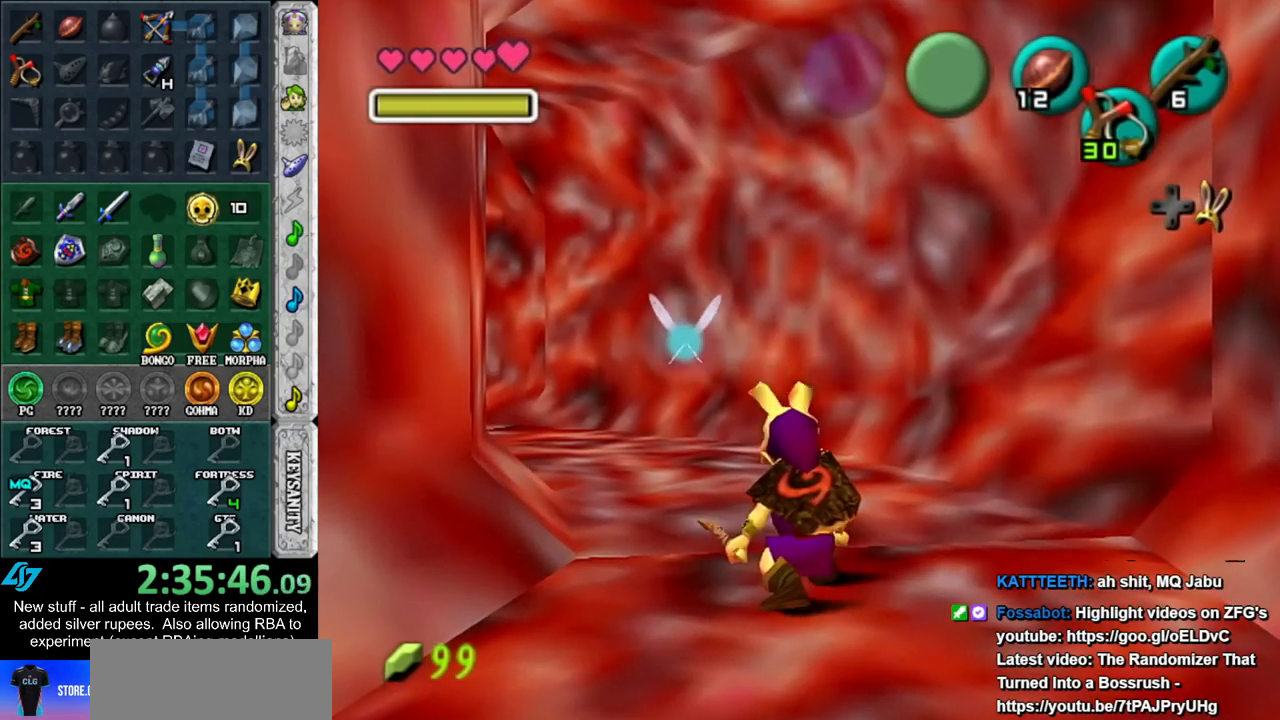
{"buttons": [], "left_stick": "center", "right_stick": "center", "events": [[167, "left_stick", "center"], [200, "R1", "down"], [483, "R1", "up"]]}